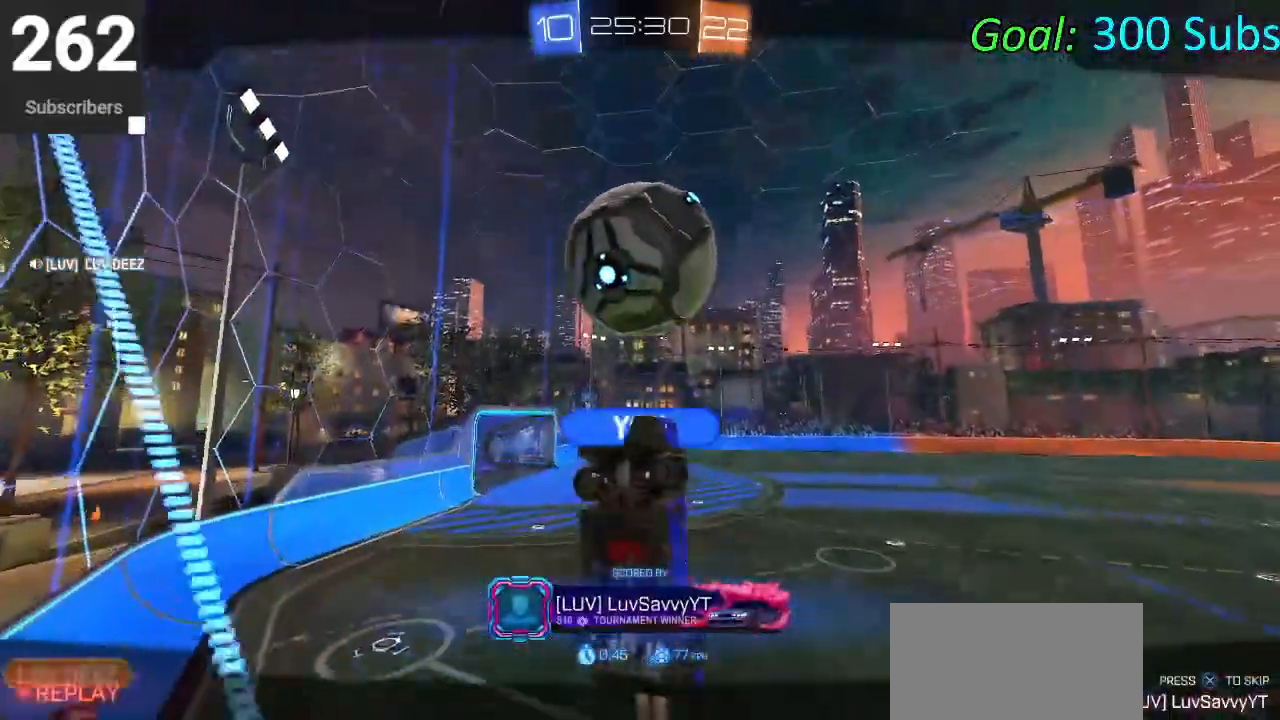
Gameplay with a controller (PlayStation layout); each line is a JSON object with the inputs held at the frame after it. "events" lists button and stick changes between this image and that frame as [ms after this image, input, new state], when the widget could be followed in between.
{"buttons": ["L2", "R2"], "left_stick": "center", "right_stick": "center", "events": [[33, "L2", "down"], [233, "L2", "up"], [417, "L2", "down"]]}
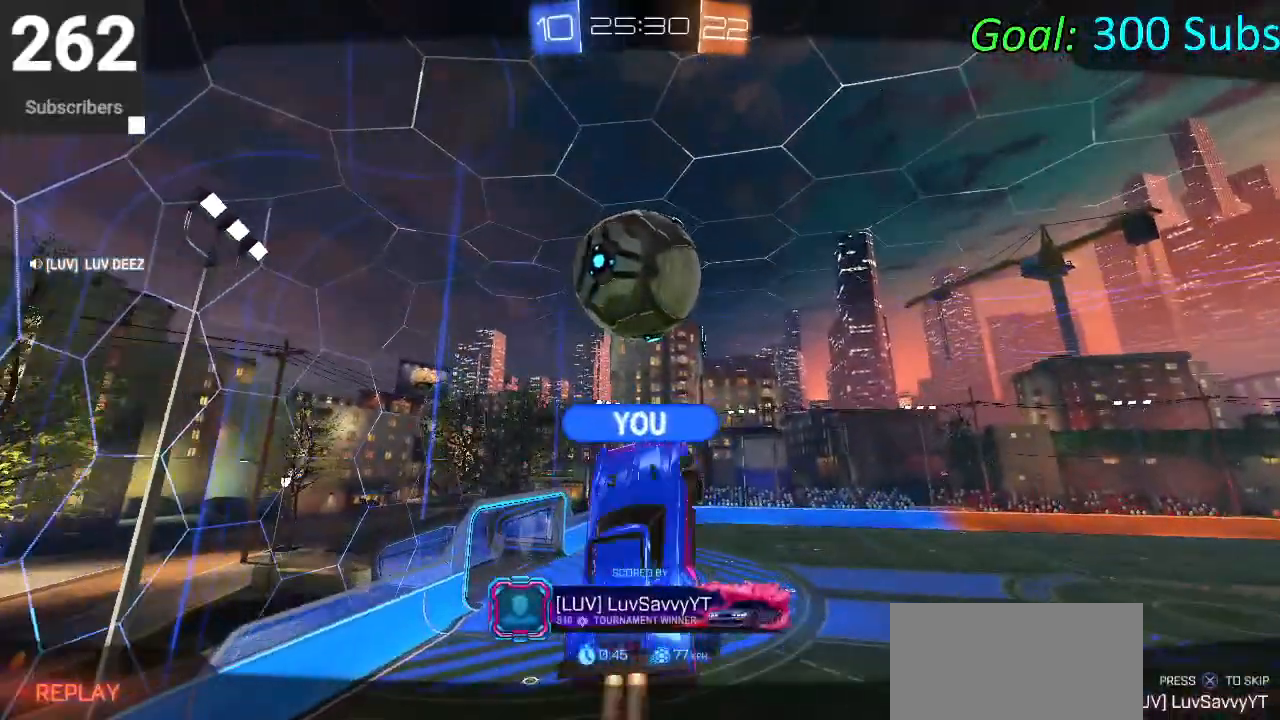
{"buttons": ["R2"], "left_stick": "center", "right_stick": "center", "events": [[117, "L2", "up"]]}
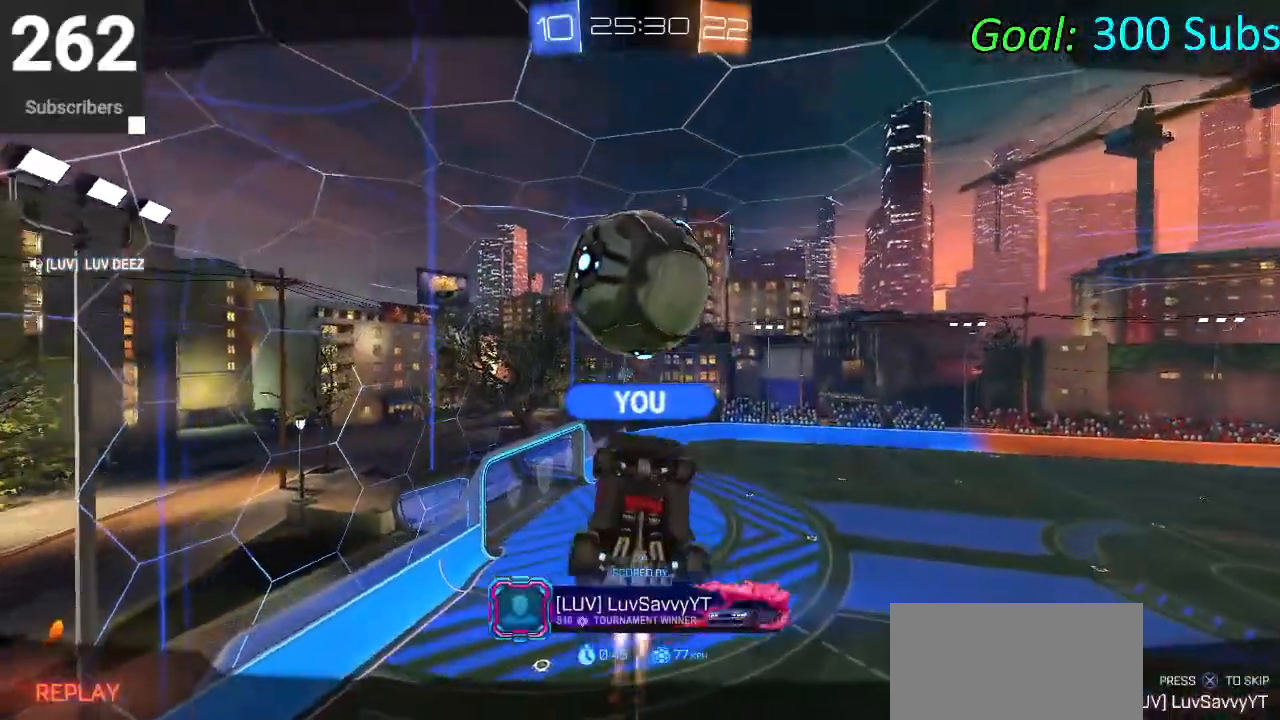
{"buttons": [], "left_stick": "center", "right_stick": "center", "events": [[133, "R2", "up"]]}
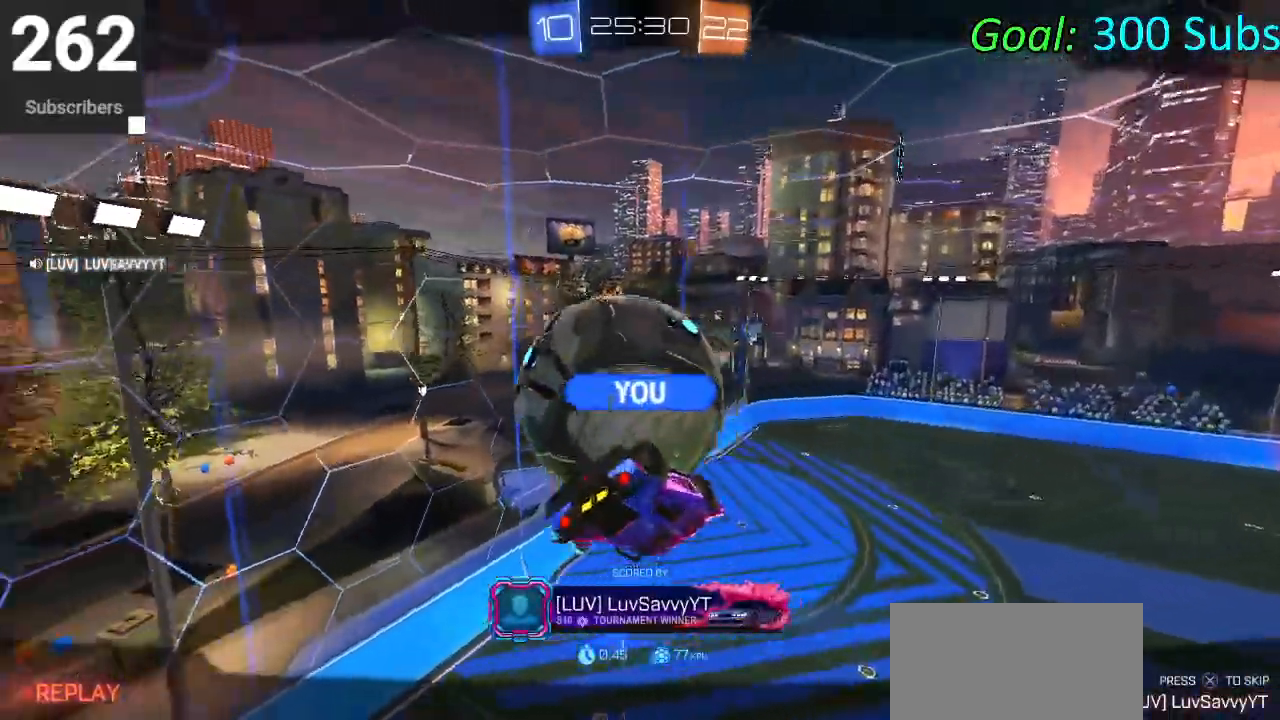
{"buttons": [], "left_stick": "center", "right_stick": "center", "events": []}
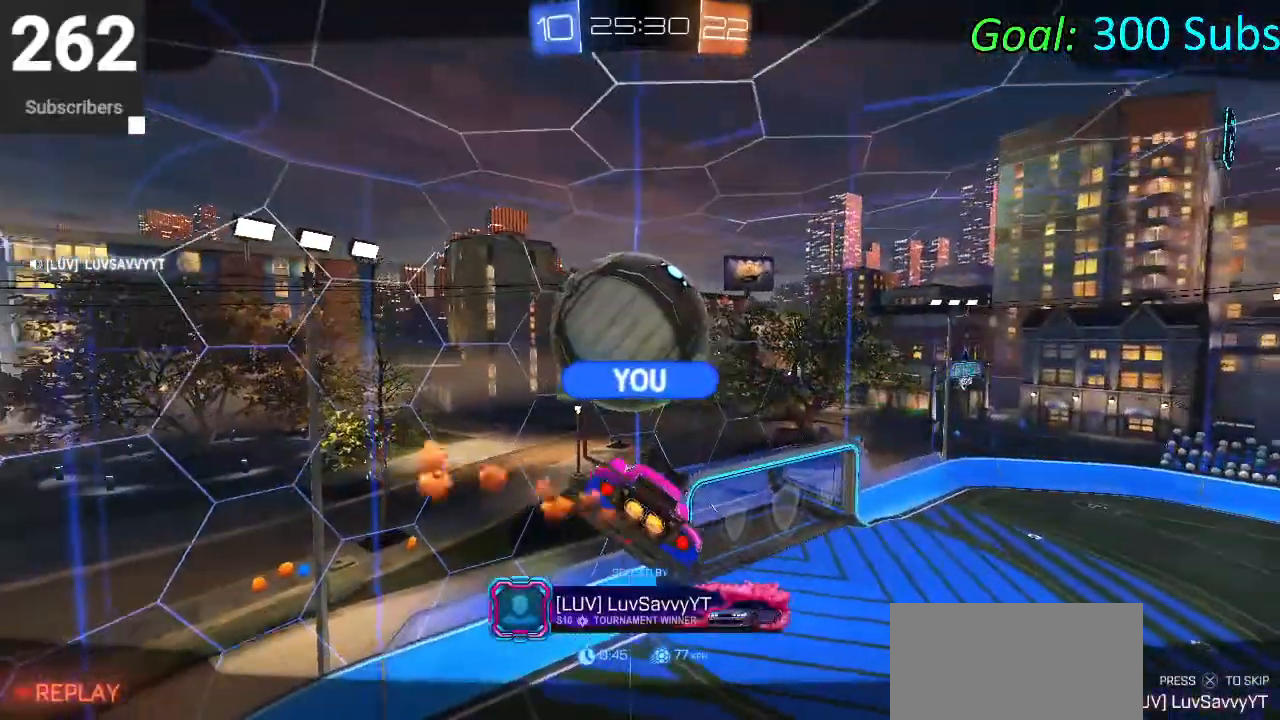
{"buttons": [], "left_stick": "center", "right_stick": "center", "events": []}
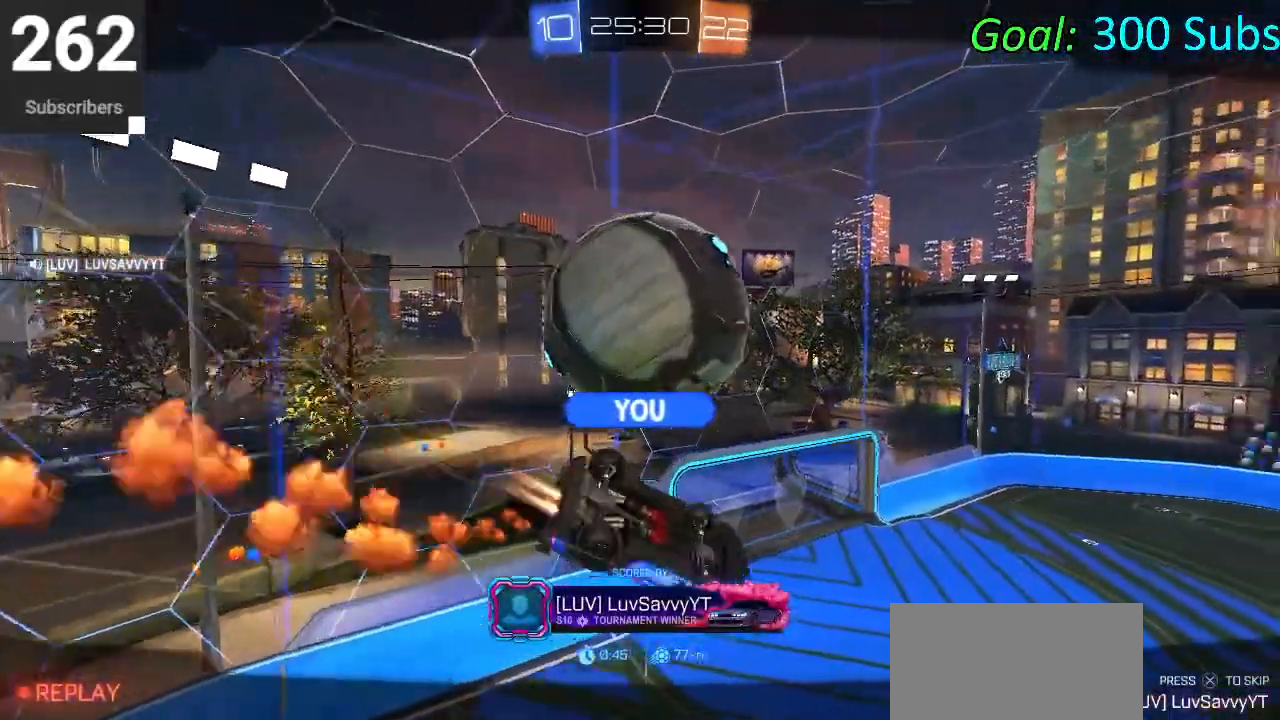
{"buttons": [], "left_stick": "center", "right_stick": "center", "events": []}
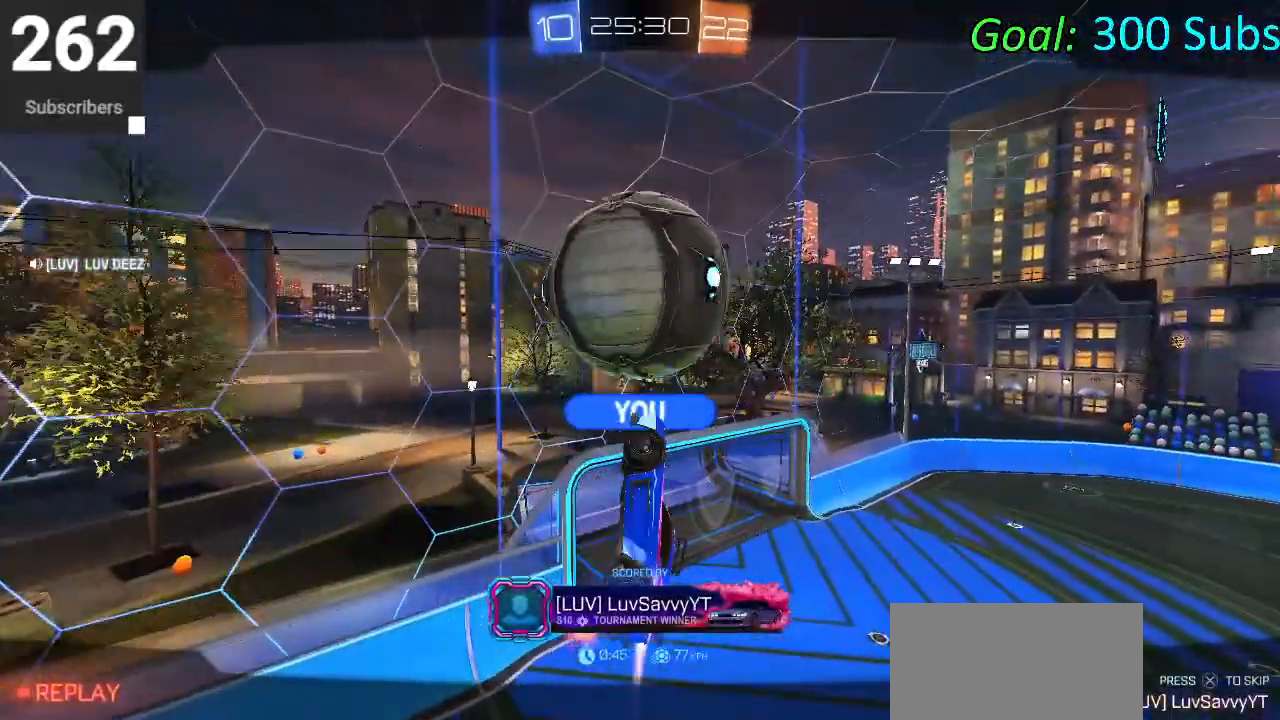
{"buttons": [], "left_stick": "center", "right_stick": "center", "events": []}
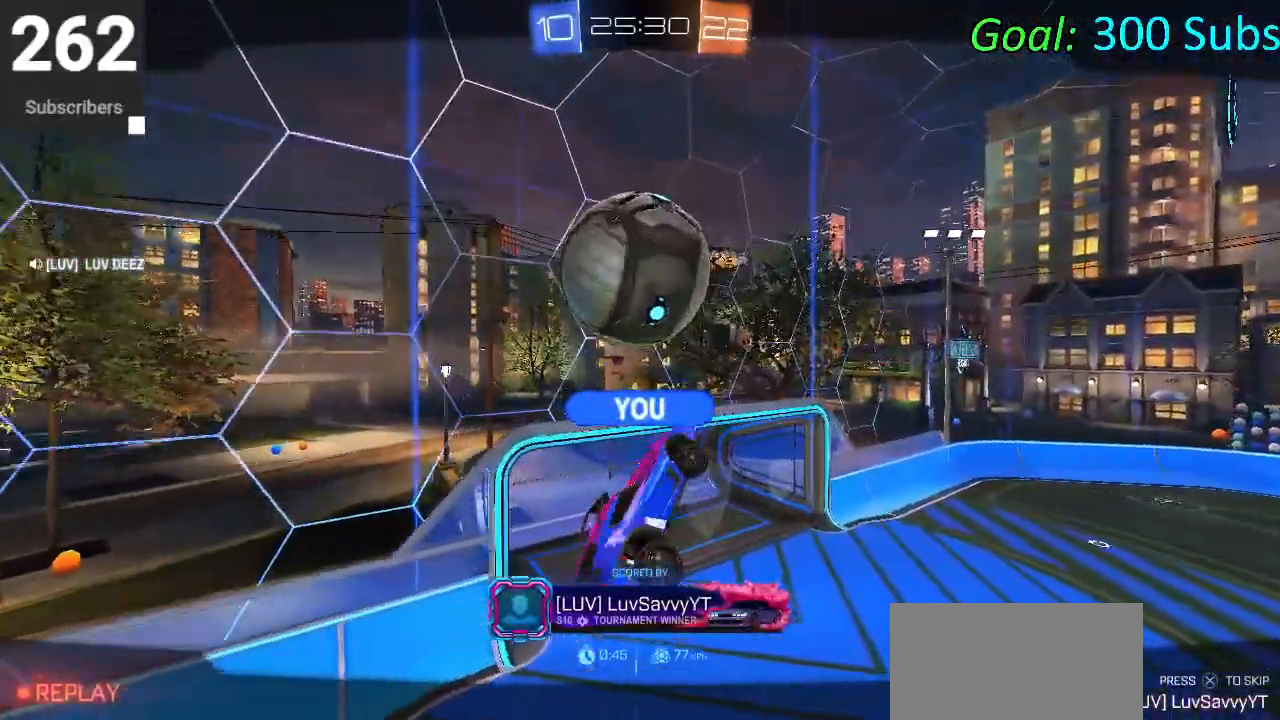
{"buttons": ["R2"], "left_stick": "center", "right_stick": "center", "events": [[133, "R2", "down"], [200, "L2", "down"], [350, "L2", "up"]]}
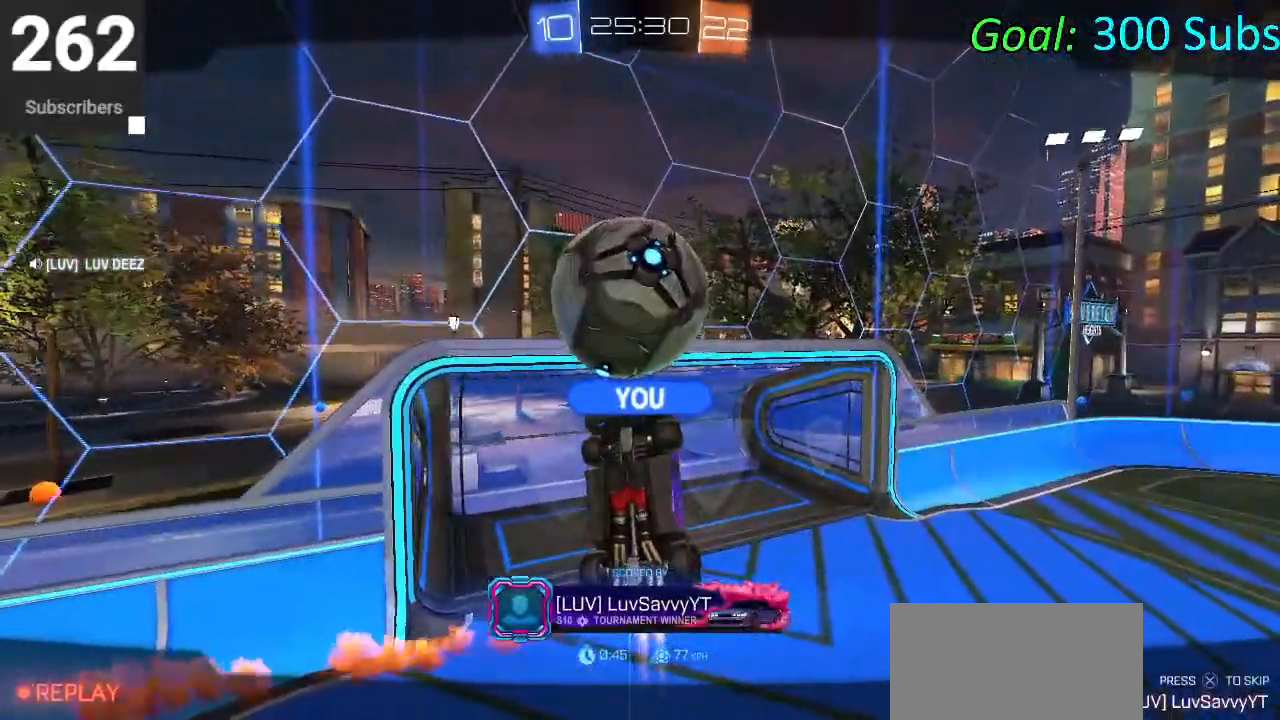
{"buttons": ["L2", "R2"], "left_stick": "center", "right_stick": "center", "events": [[100, "L2", "down"], [267, "L2", "up"], [400, "L2", "down"]]}
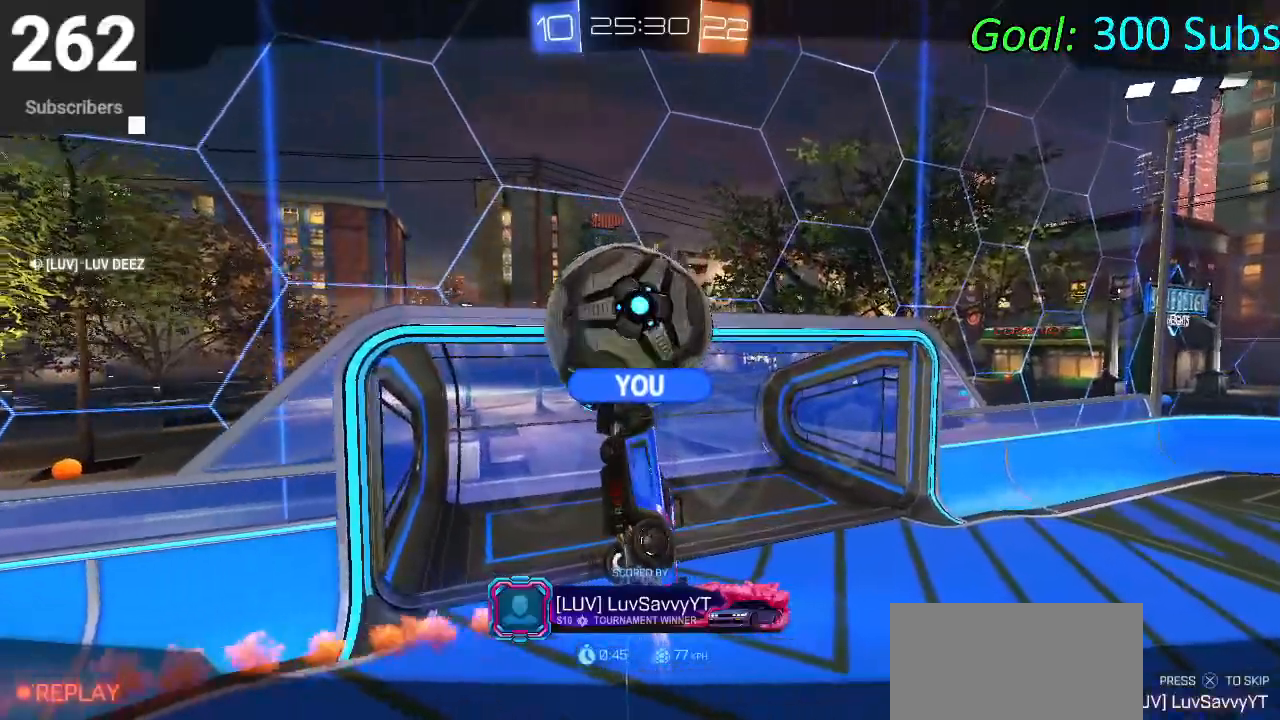
{"buttons": ["R2"], "left_stick": "center", "right_stick": "center", "events": [[50, "L2", "up"], [100, "R2", "up"], [167, "R2", "down"], [383, "R2", "up"], [500, "R2", "down"]]}
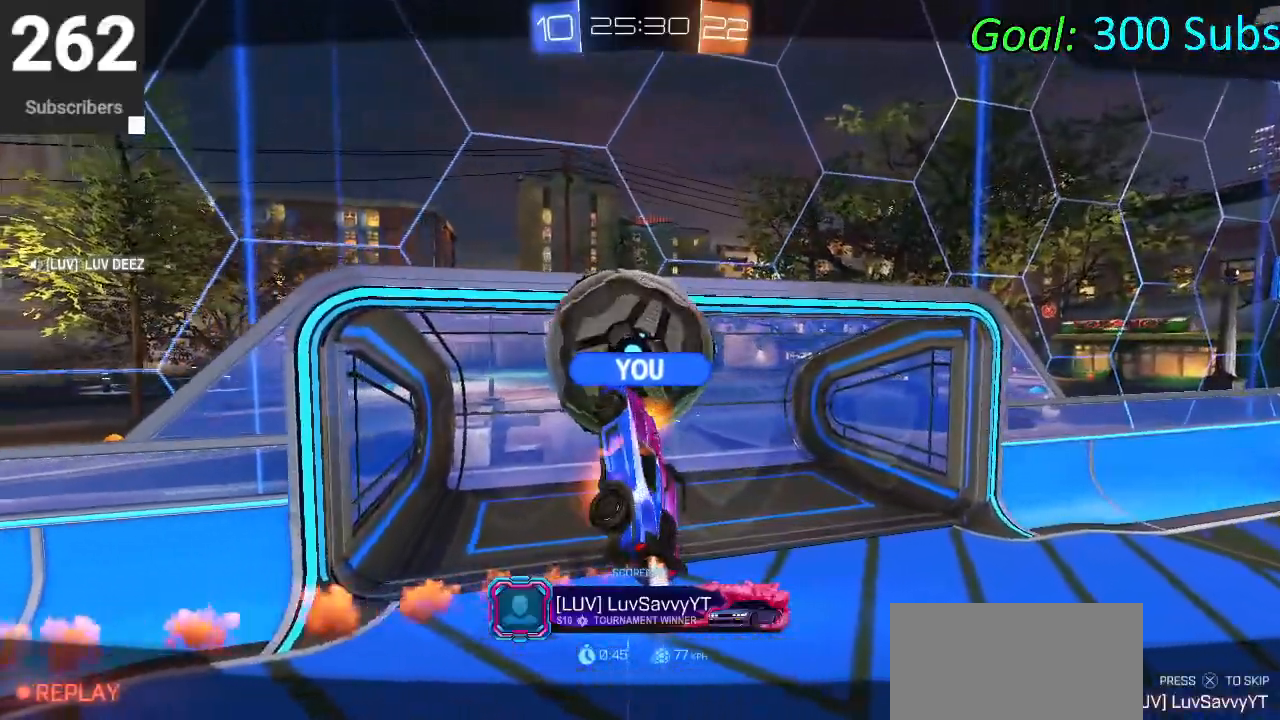
{"buttons": ["R2"], "left_stick": "center", "right_stick": "center", "events": [[233, "R2", "up"], [250, "R2", "down"]]}
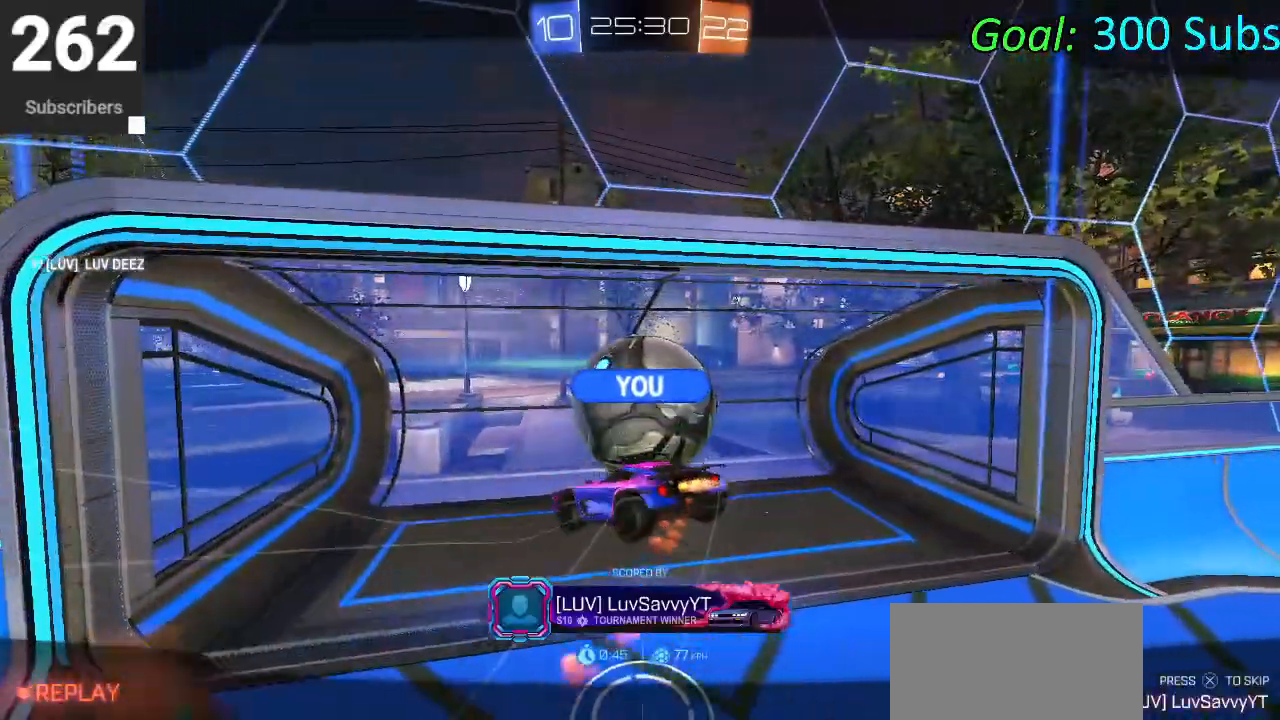
{"buttons": ["R2"], "left_stick": "center", "right_stick": "center", "events": [[150, "R2", "up"], [217, "R2", "down"]]}
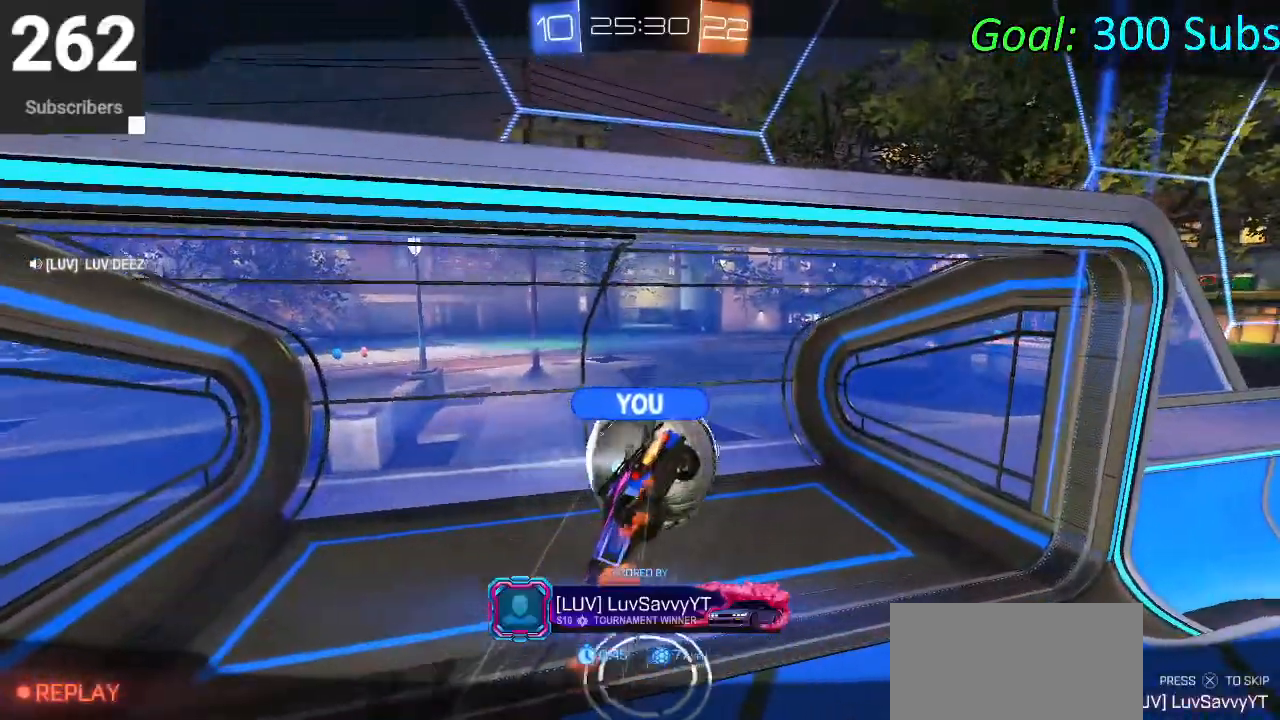
{"buttons": ["L2", "R2"], "left_stick": "center", "right_stick": "center", "events": [[83, "R2", "up"], [150, "R2", "down"], [417, "L2", "down"]]}
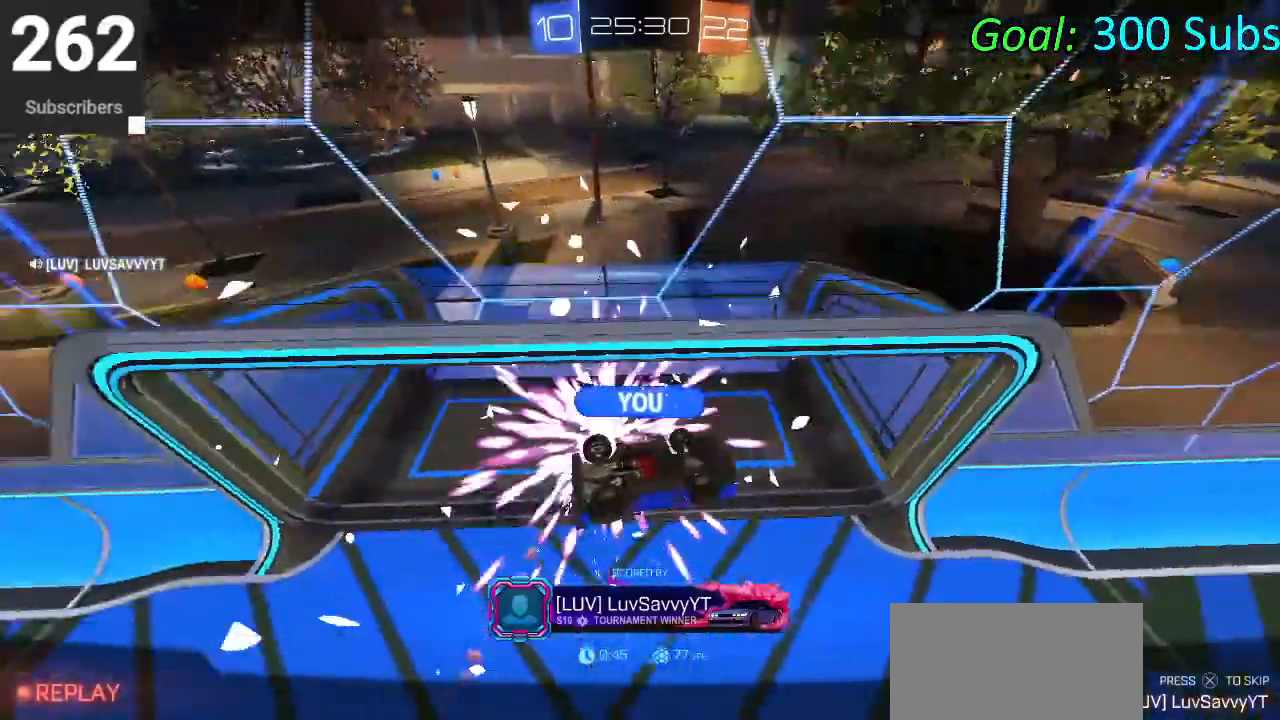
{"buttons": ["L2", "R2"], "left_stick": "center", "right_stick": "center", "events": [[17, "R2", "up"], [50, "L2", "up"], [467, "L2", "down"], [500, "R2", "down"]]}
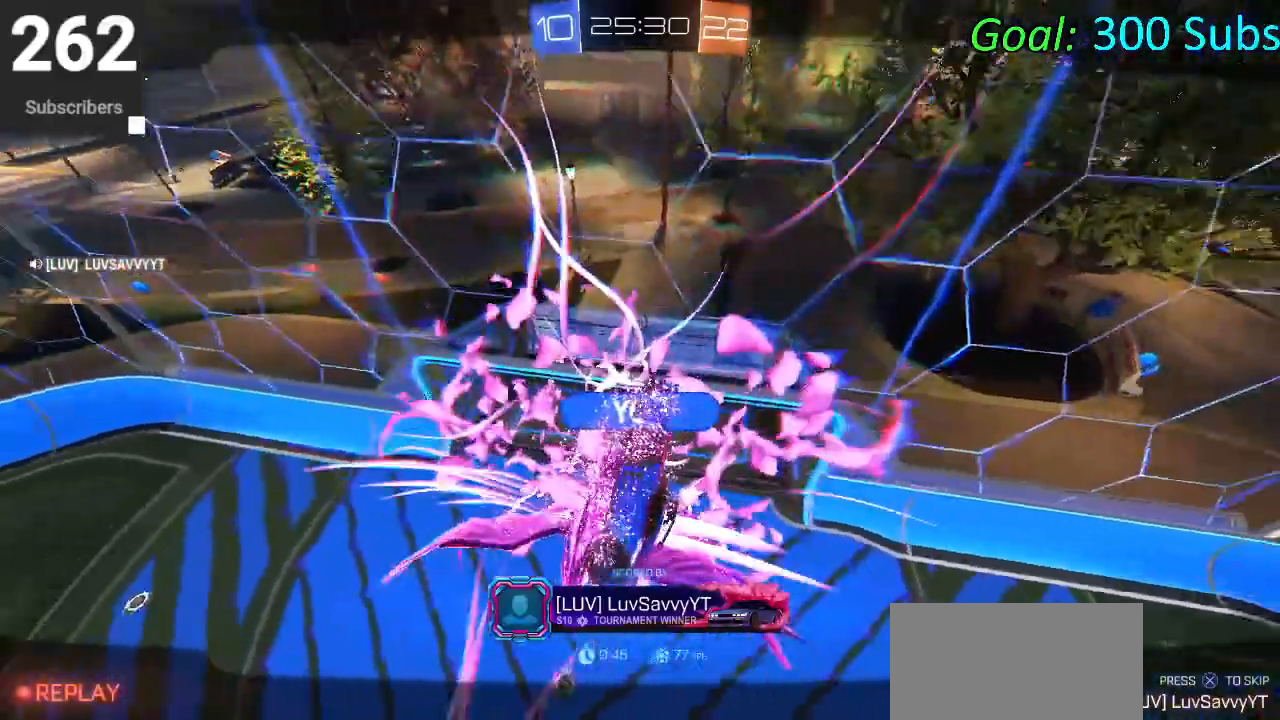
{"buttons": ["L2"], "left_stick": "center", "right_stick": "center", "events": [[50, "L2", "up"], [150, "R2", "up"], [500, "L2", "down"]]}
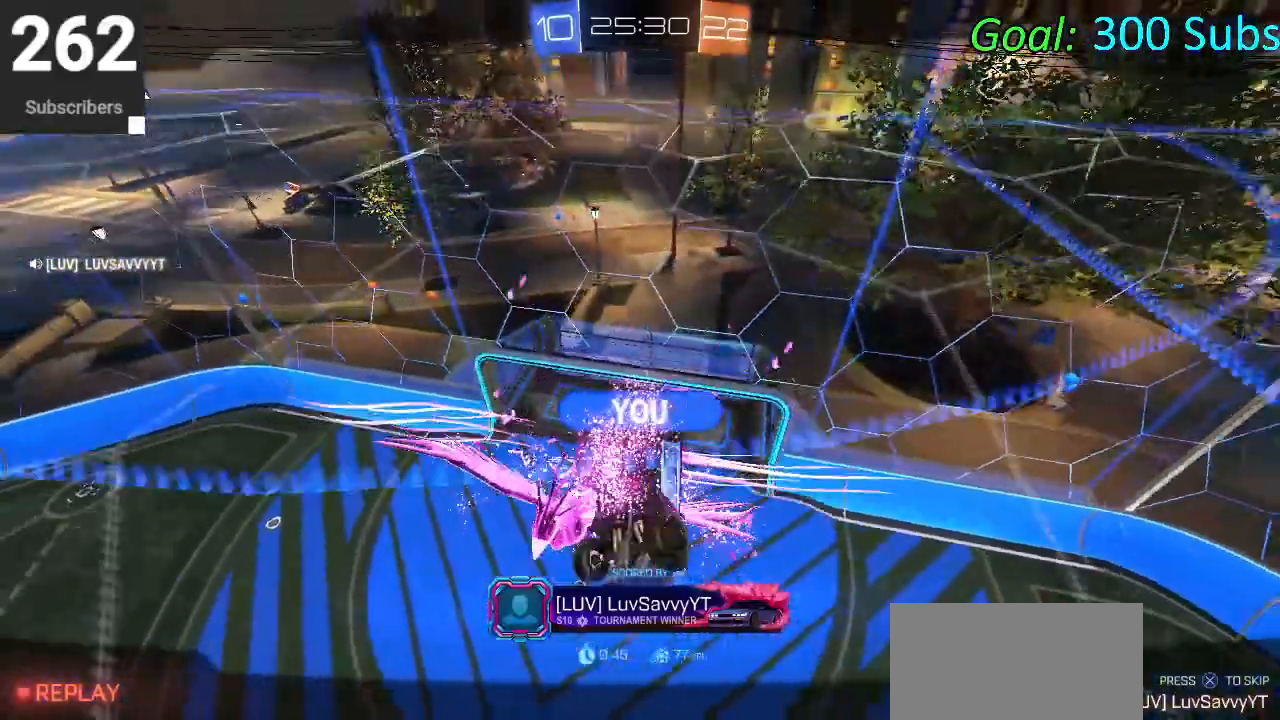
{"buttons": ["L2", "R2"], "left_stick": "center", "right_stick": "center", "events": [[267, "R2", "down"]]}
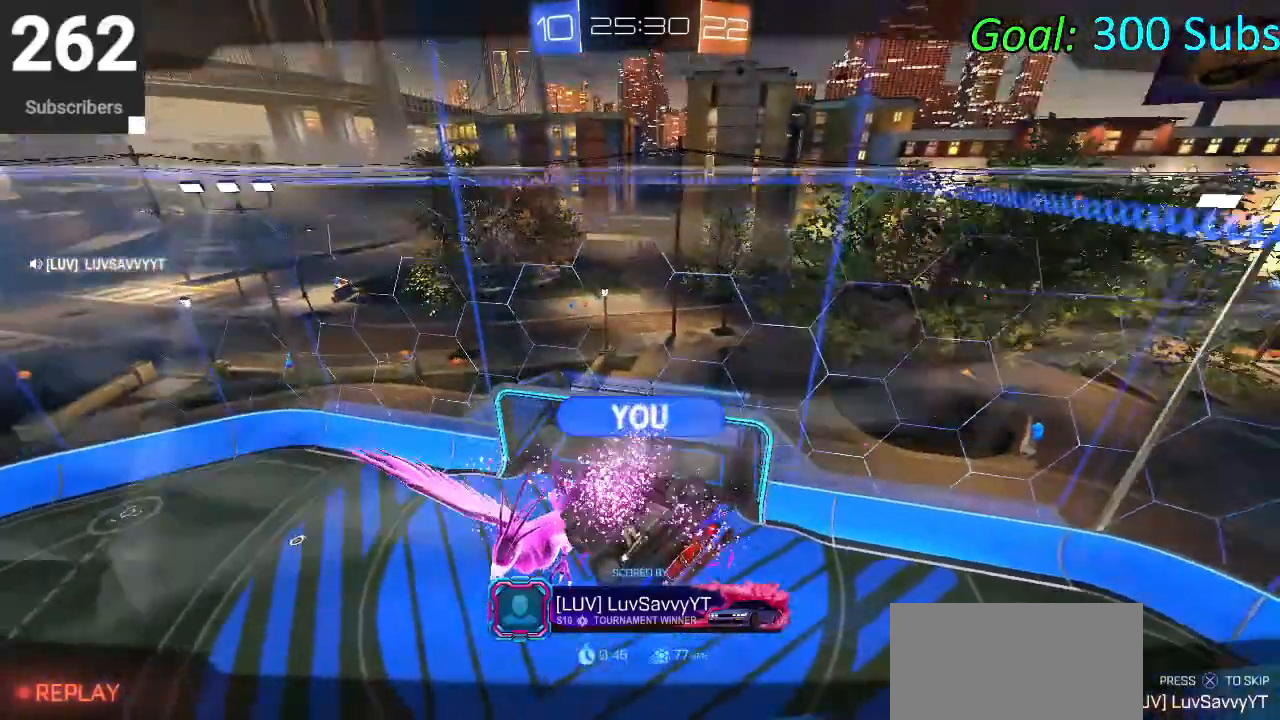
{"buttons": ["L2", "R2"], "left_stick": "center", "right_stick": "center", "events": []}
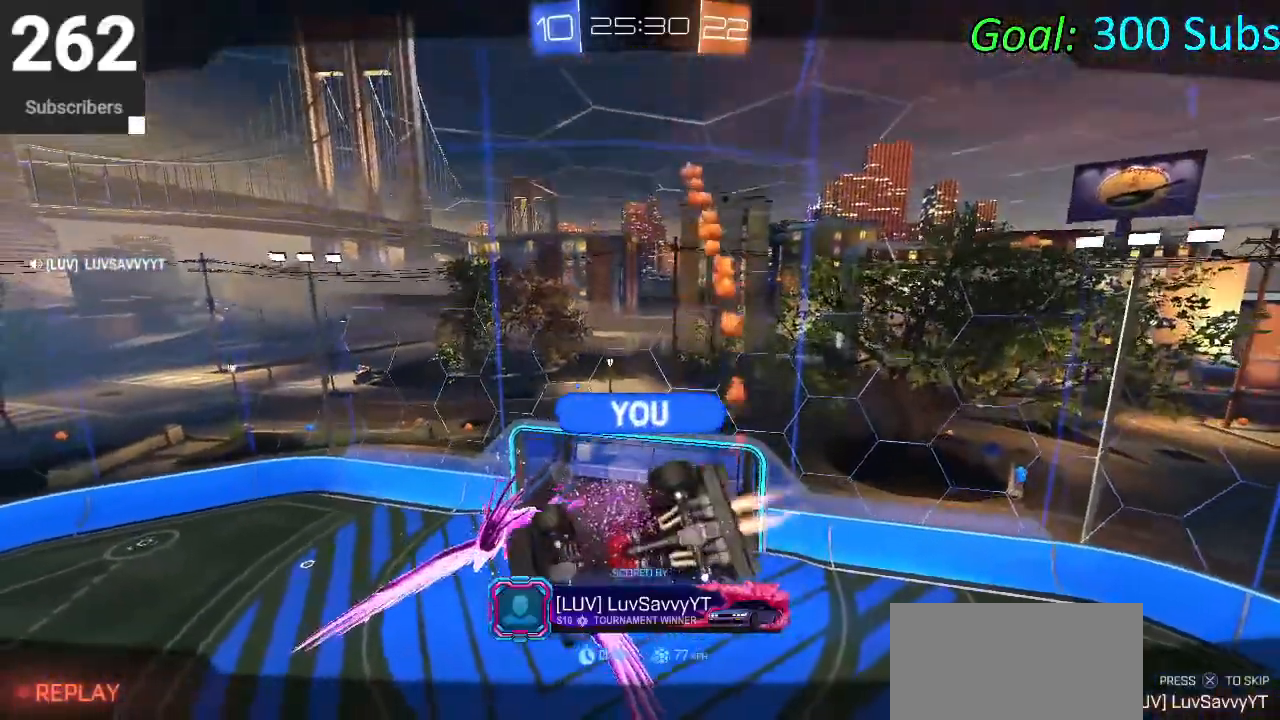
{"buttons": ["L2", "R2"], "left_stick": "center", "right_stick": "center", "events": []}
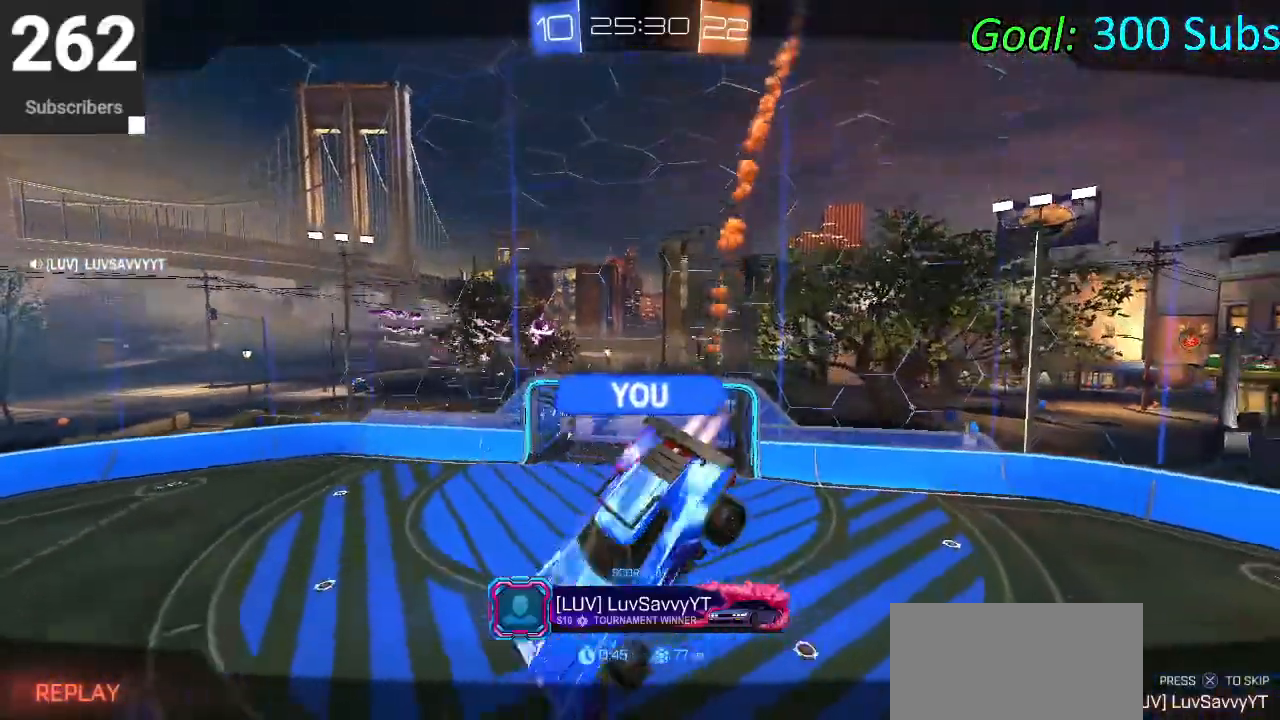
{"buttons": ["L2"], "left_stick": "center", "right_stick": "center", "events": [[467, "R2", "up"]]}
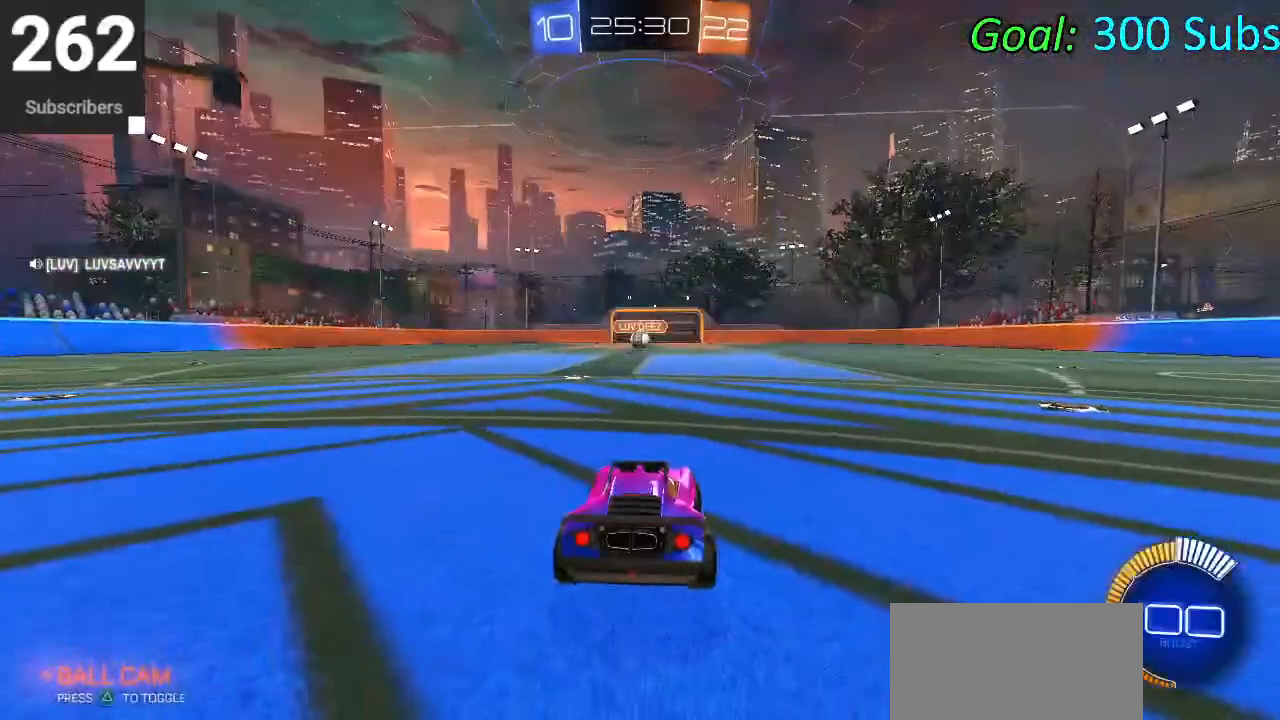
{"buttons": [], "left_stick": "center", "right_stick": "center", "events": [[133, "L2", "up"]]}
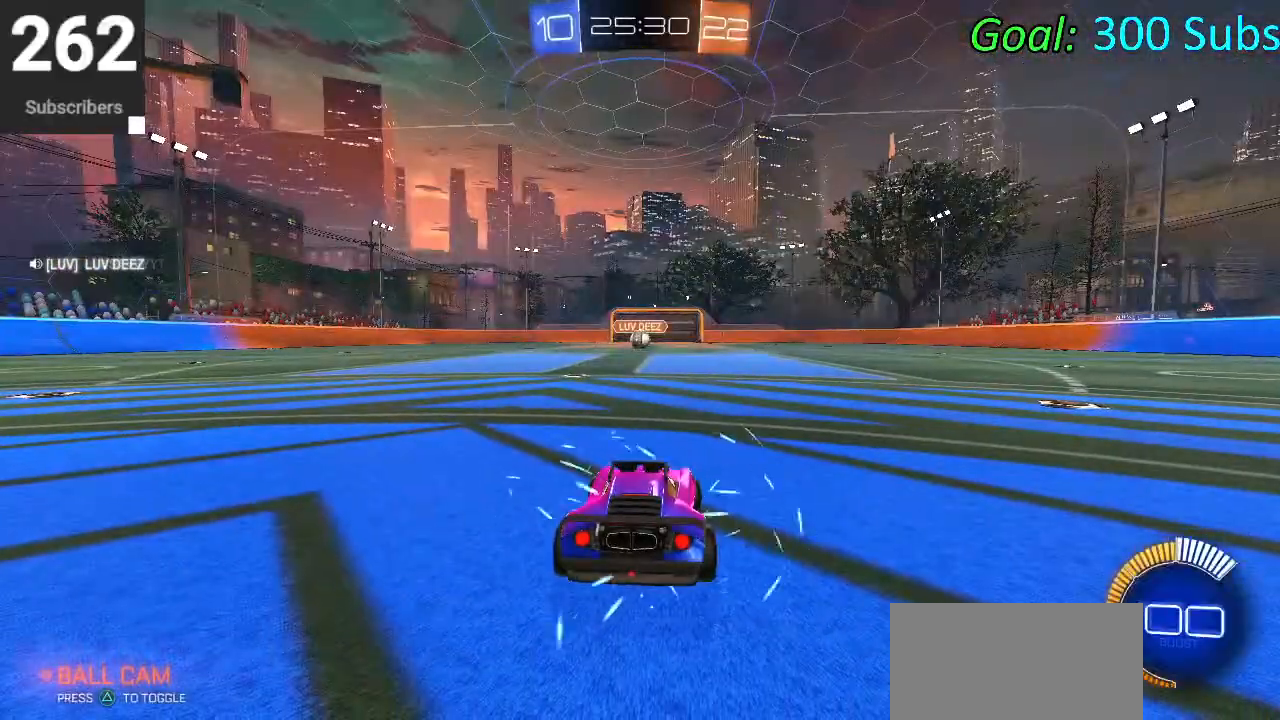
{"buttons": ["L2", "R2"], "left_stick": "center", "right_stick": "center", "events": [[200, "L2", "down"], [217, "R2", "down"]]}
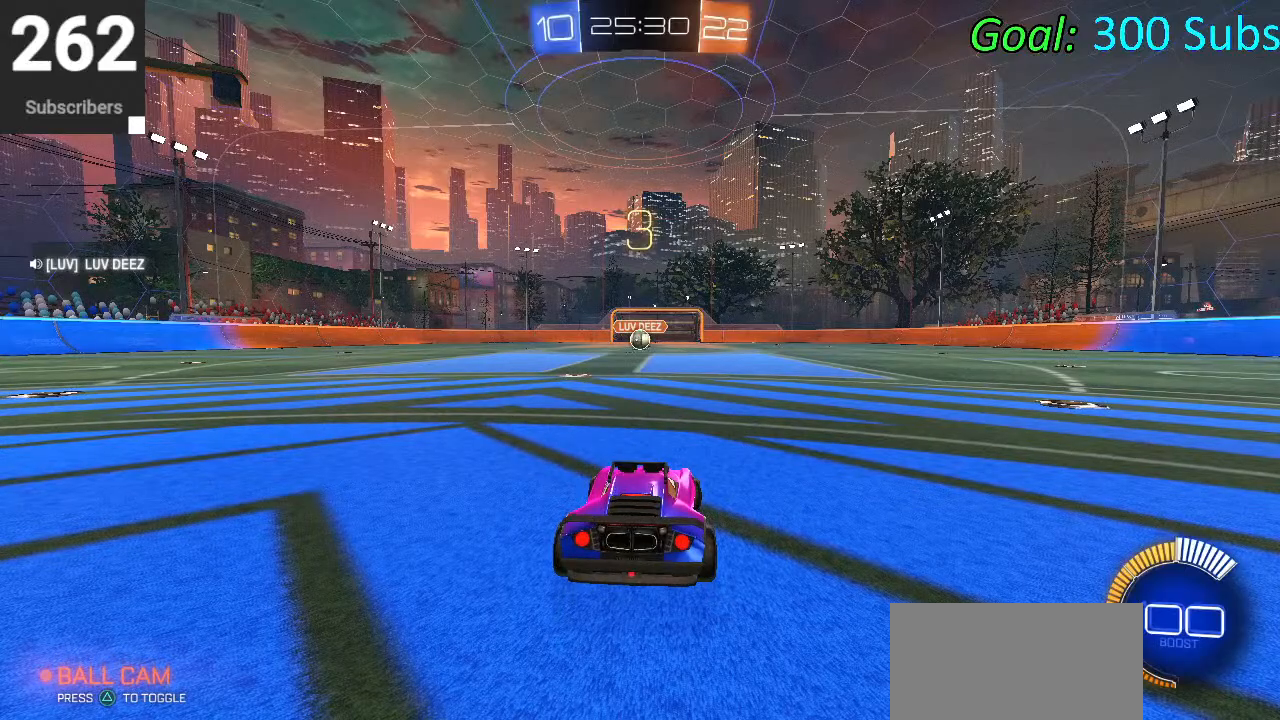
{"buttons": [], "left_stick": "center", "right_stick": "center", "events": [[383, "L2", "up"], [400, "R2", "up"]]}
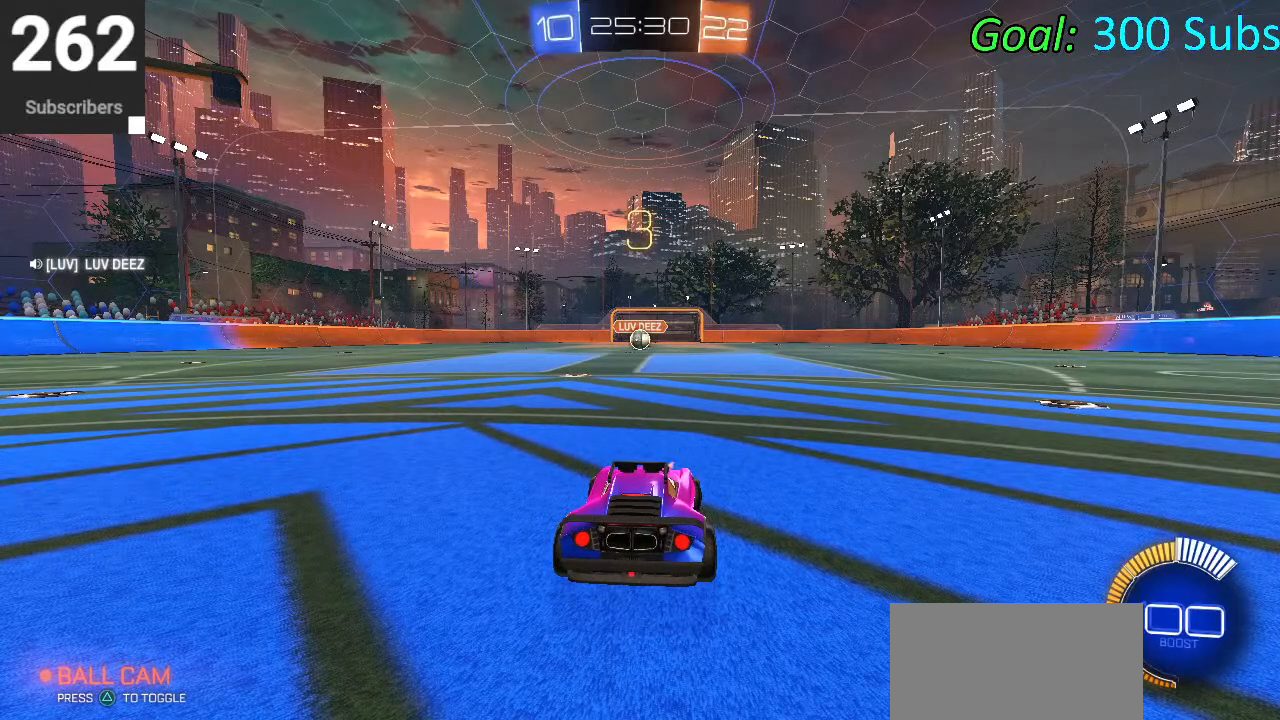
{"buttons": [], "left_stick": "center", "right_stick": "center", "events": []}
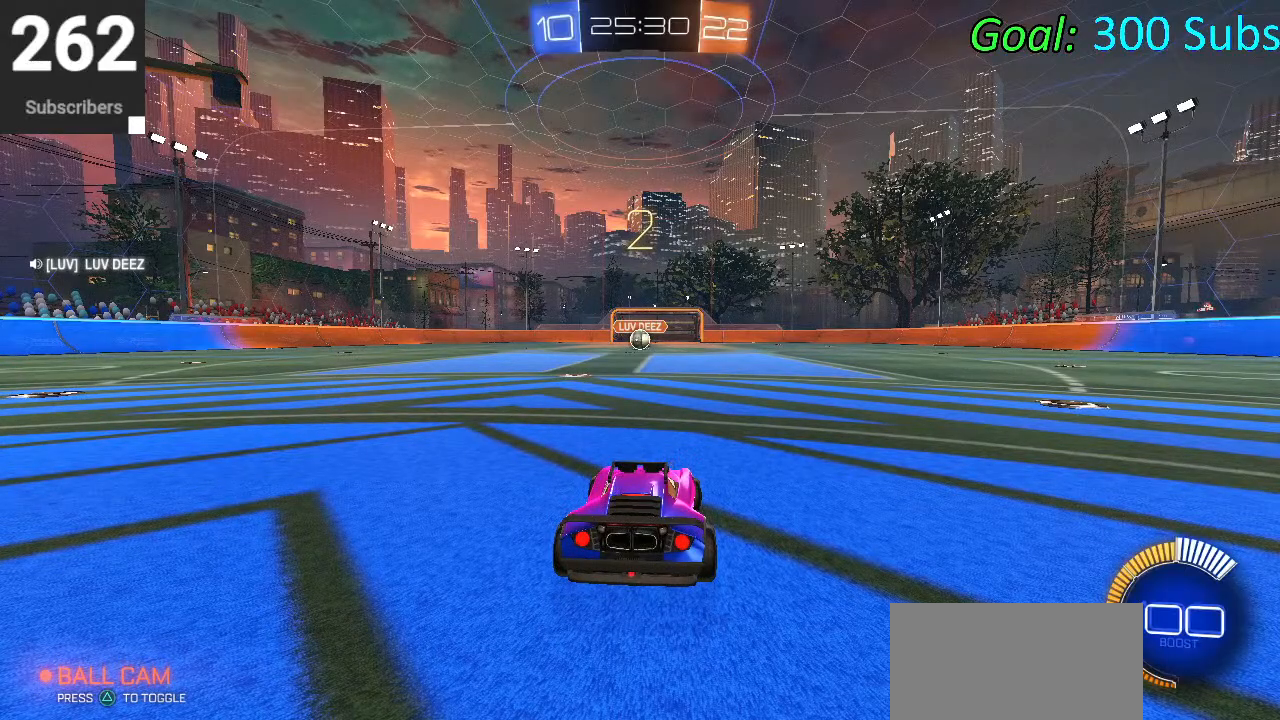
{"buttons": [], "left_stick": "center", "right_stick": "center", "events": []}